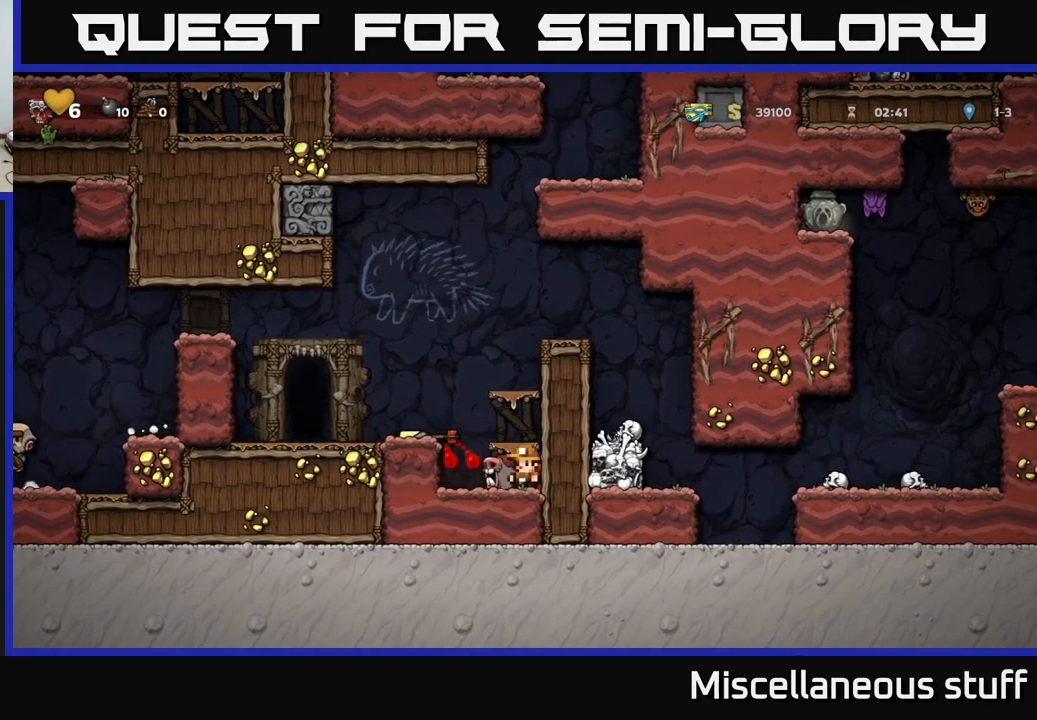
Gameplay with a controller (Xbox layout); each line is a JSON object with the inputs held at the frame after it. "events" lists button and stick changes between this image and that frame as [ms after this image, input, new state], when the widget could be followed in between. Not read: right_stick.
{"buttons": ["X", "DPAD_DOWN"], "left_stick": "center", "events": [[83, "X", "down"], [116, "DPAD_DOWN", "down"], [116, "X", "up"], [499, "X", "down"]]}
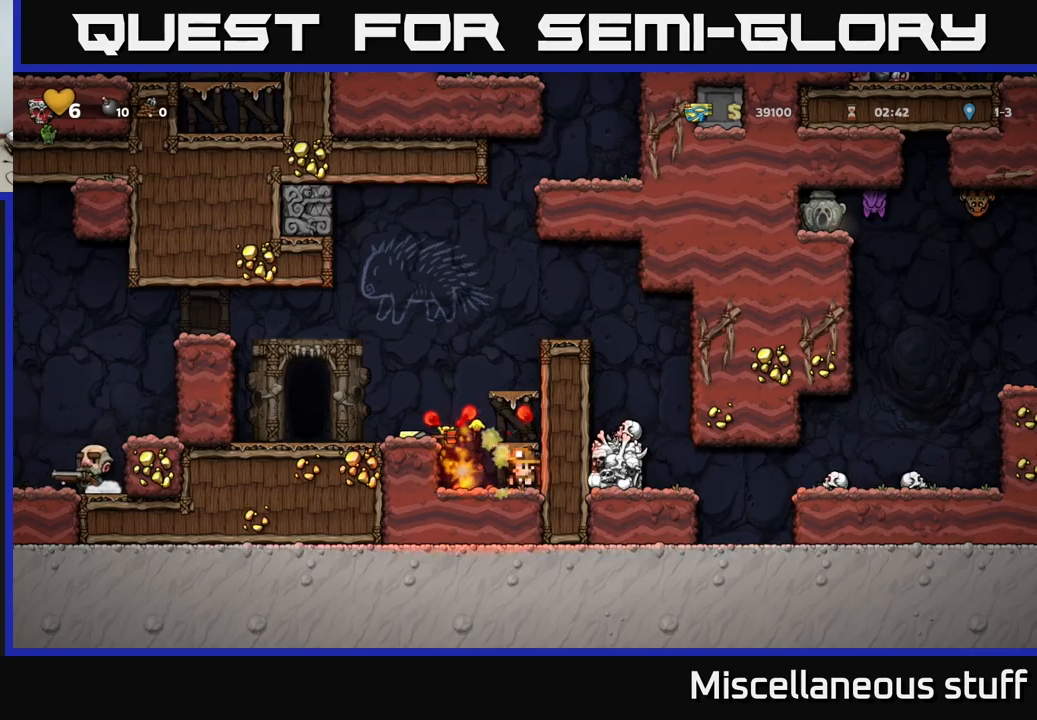
{"buttons": ["DPAD_LEFT"], "left_stick": "center", "events": [[84, "X", "up"], [184, "DPAD_DOWN", "up"], [467, "DPAD_LEFT", "down"]]}
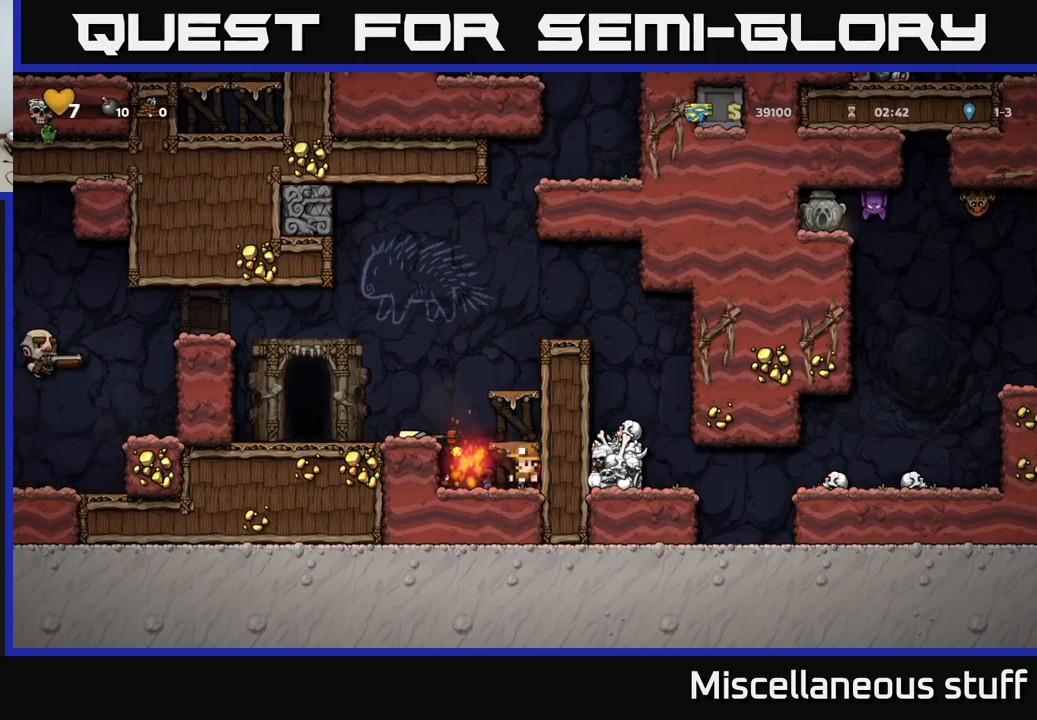
{"buttons": [], "left_stick": "center", "events": [[34, "DPAD_LEFT", "up"], [284, "DPAD_RIGHT", "down"], [417, "DPAD_DOWN", "down"], [434, "DPAD_RIGHT", "up"], [450, "DPAD_DOWN", "up"]]}
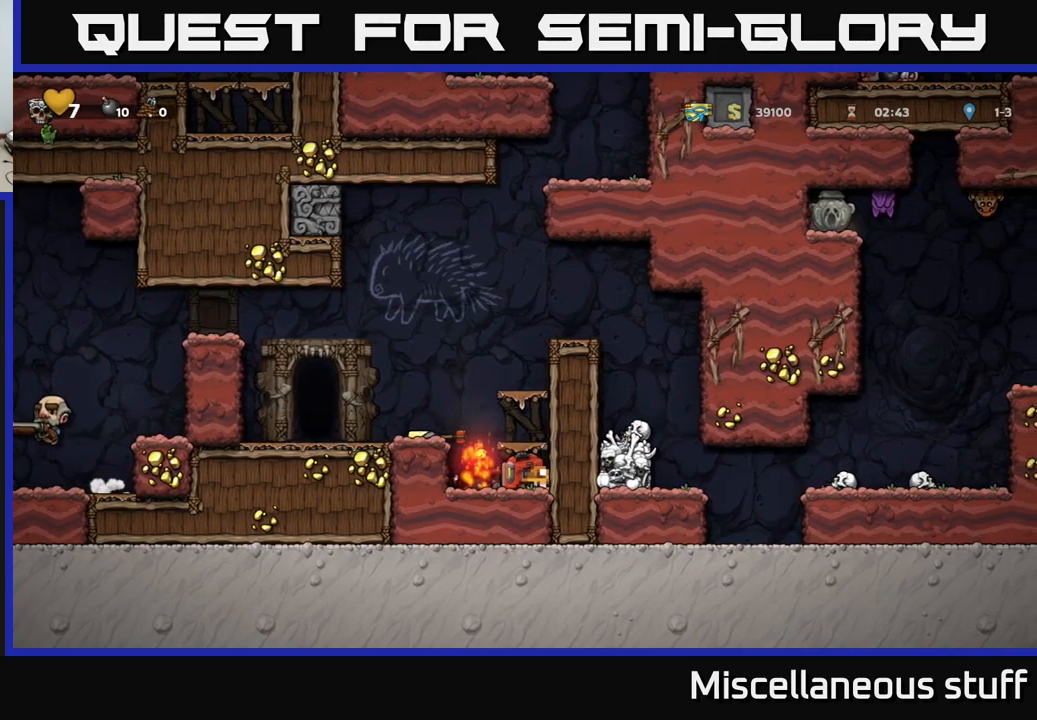
{"buttons": [], "left_stick": "center", "events": [[84, "DPAD_LEFT", "down"], [100, "X", "down"], [150, "DPAD_LEFT", "up"], [167, "X", "up"]]}
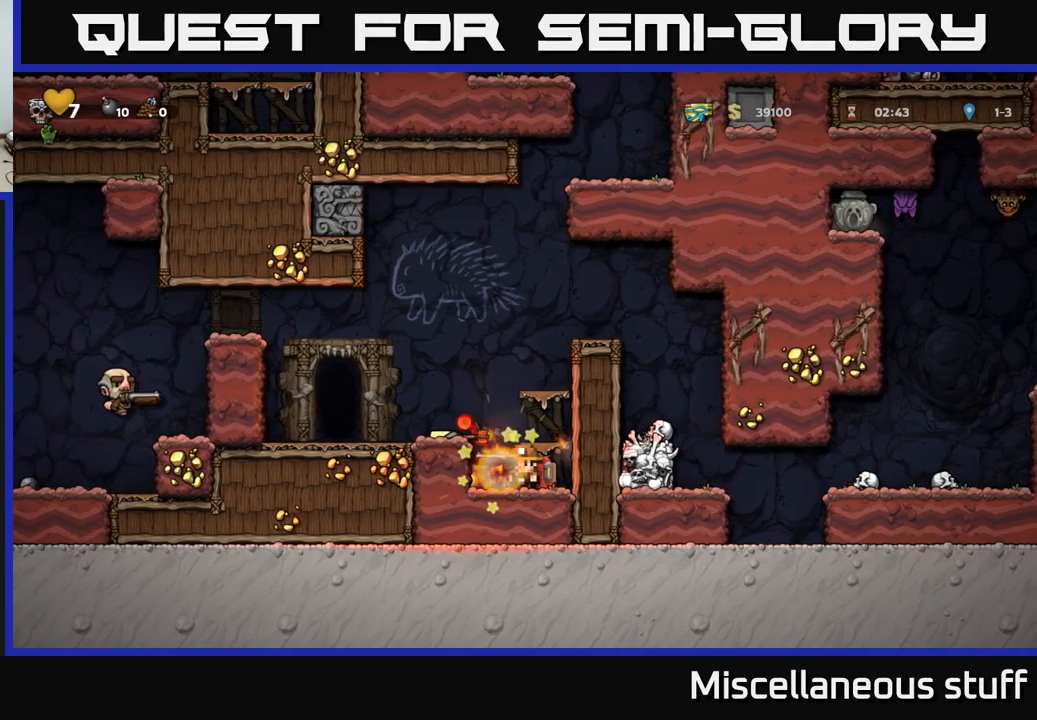
{"buttons": ["DPAD_LEFT"], "left_stick": "center", "events": [[117, "X", "down"], [200, "X", "up"], [417, "DPAD_LEFT", "down"]]}
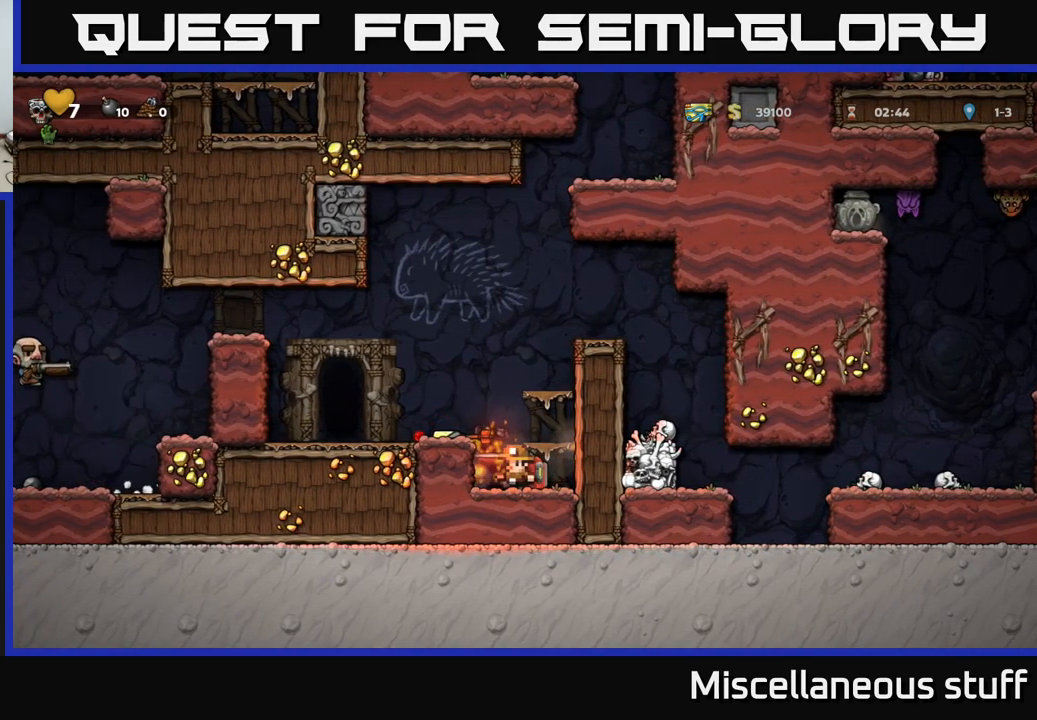
{"buttons": ["DPAD_LEFT"], "left_stick": "center", "events": [[184, "DPAD_LEFT", "up"], [367, "A", "down"], [417, "DPAD_LEFT", "down"], [434, "A", "up"]]}
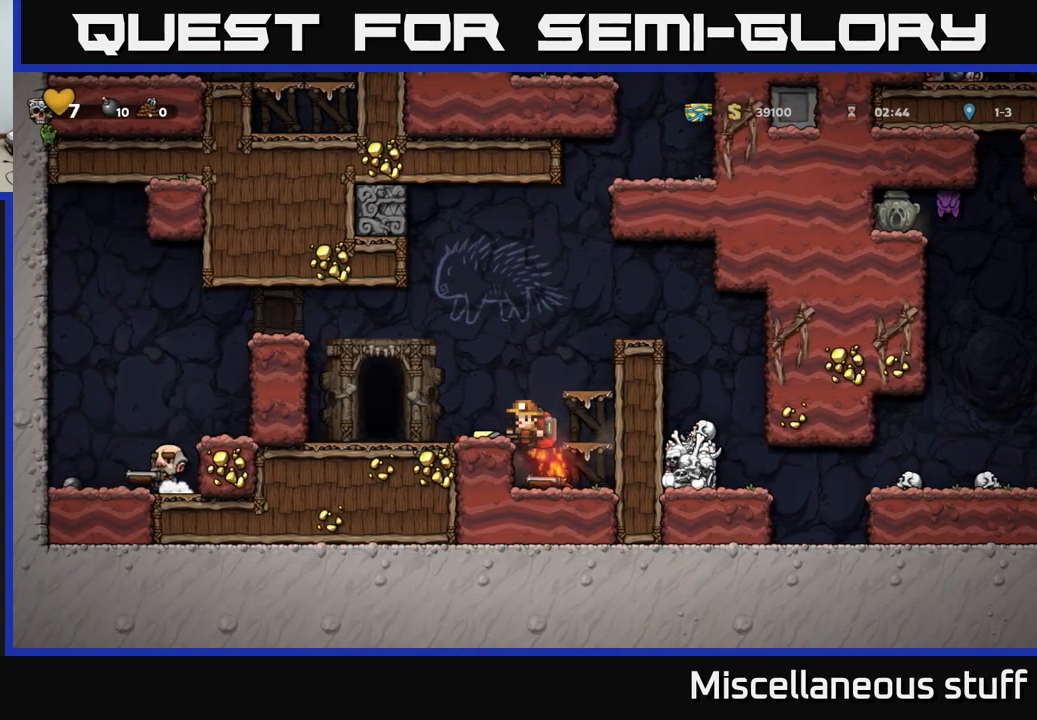
{"buttons": ["DPAD_RIGHT"], "left_stick": "center", "events": [[100, "DPAD_LEFT", "up"], [234, "DPAD_RIGHT", "down"]]}
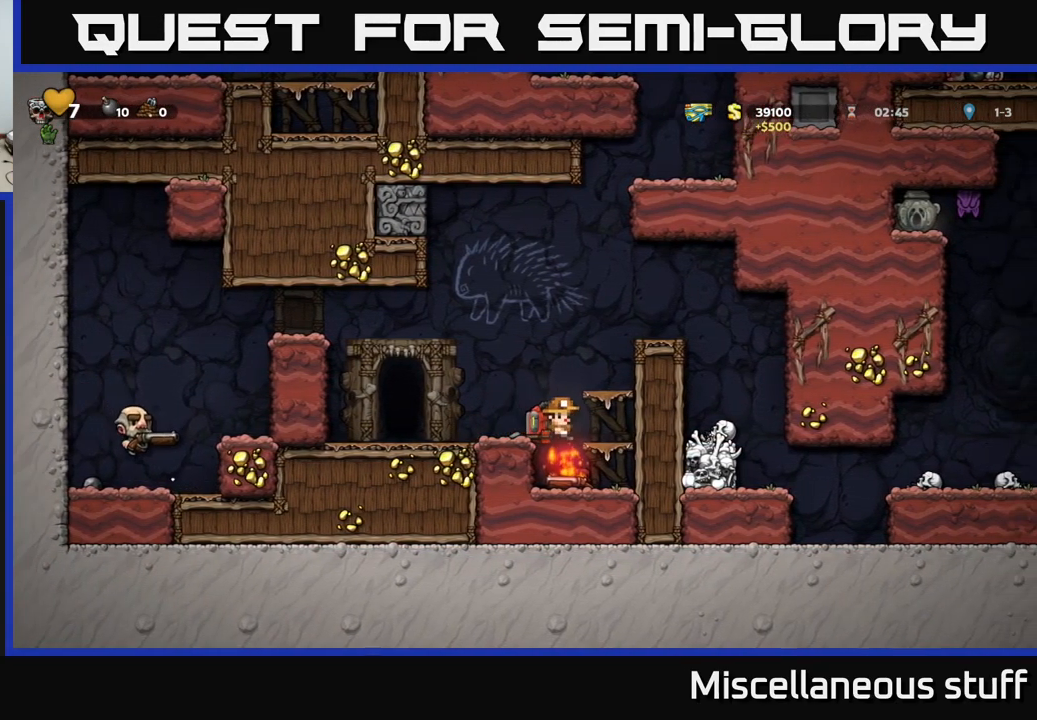
{"buttons": ["DPAD_DOWN"], "left_stick": "center", "events": [[17, "DPAD_RIGHT", "up"], [84, "DPAD_LEFT", "down"], [134, "DPAD_LEFT", "up"], [350, "DPAD_DOWN", "down"], [400, "A", "down"], [500, "A", "up"]]}
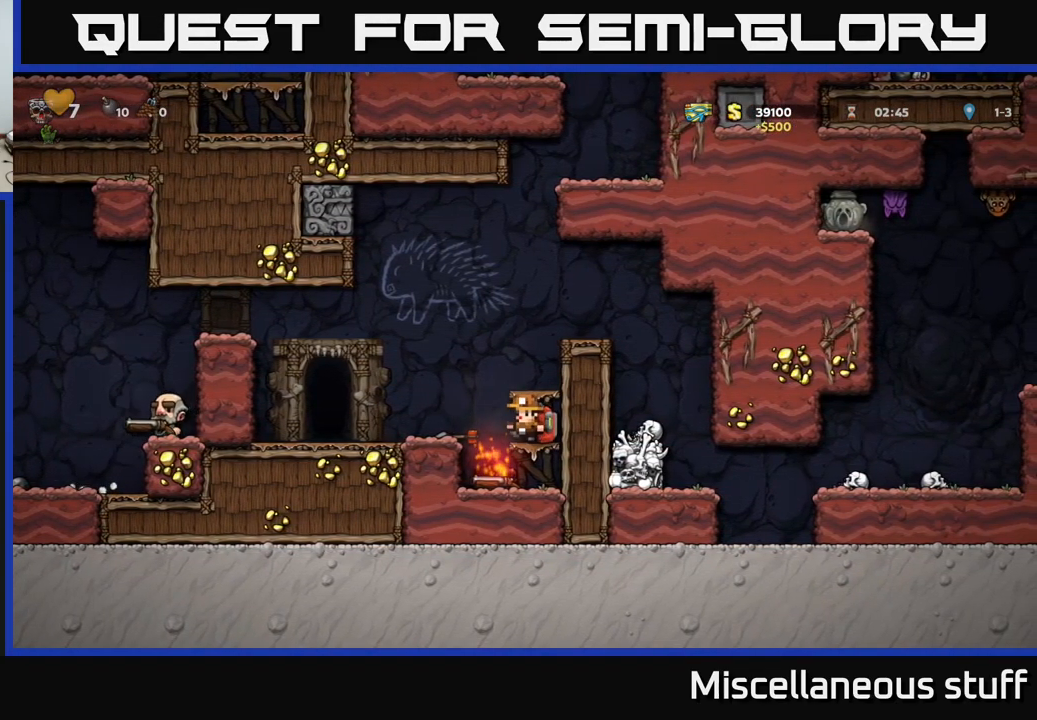
{"buttons": [], "left_stick": "center", "events": [[84, "DPAD_DOWN", "up"], [100, "DPAD_LEFT", "down"], [184, "DPAD_DOWN", "down"], [200, "DPAD_LEFT", "up"], [267, "X", "down"], [350, "DPAD_DOWN", "up"], [367, "X", "up"]]}
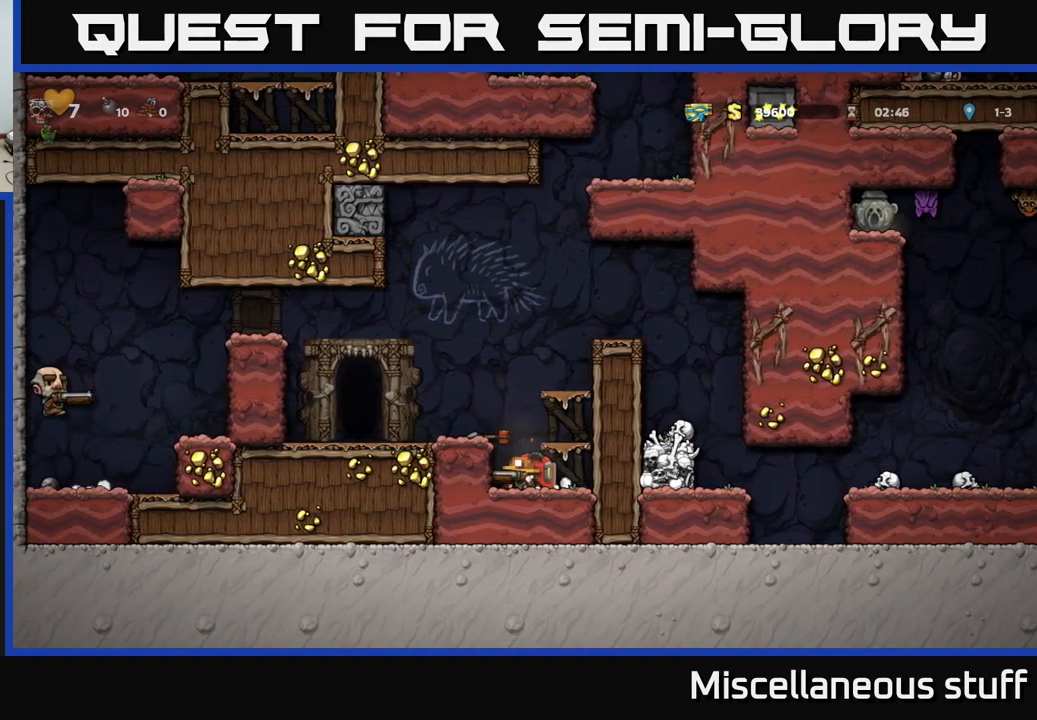
{"buttons": ["DPAD_LEFT"], "left_stick": "center", "events": [[200, "A", "down"], [250, "DPAD_LEFT", "down"], [350, "A", "up"]]}
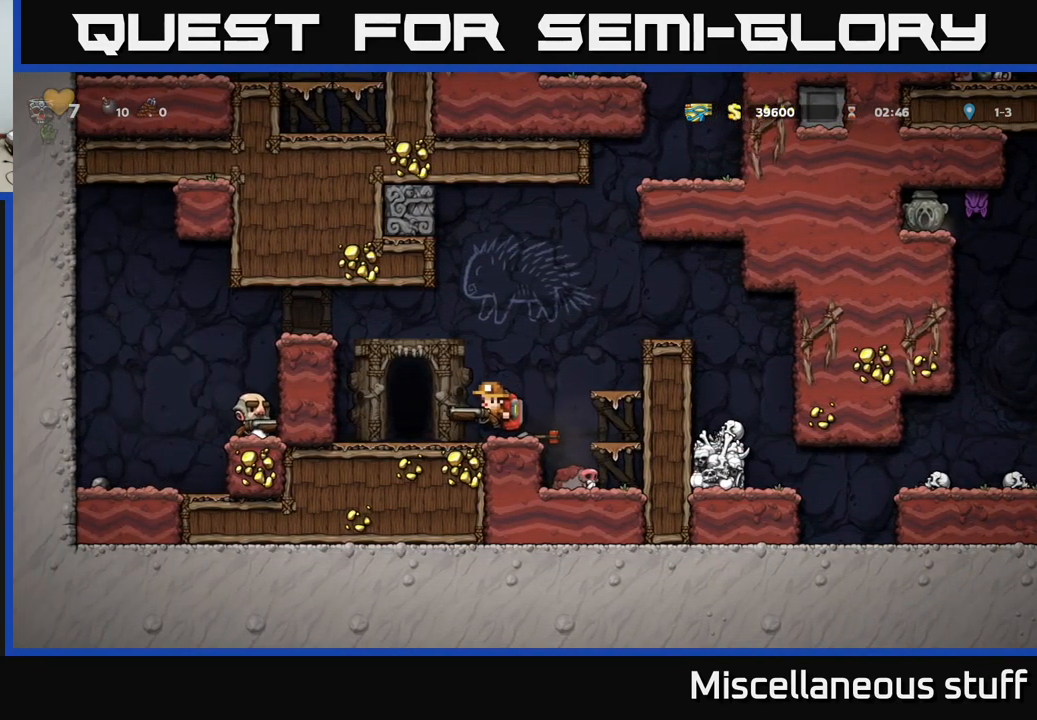
{"buttons": [], "left_stick": "center", "events": [[17, "DPAD_LEFT", "up"]]}
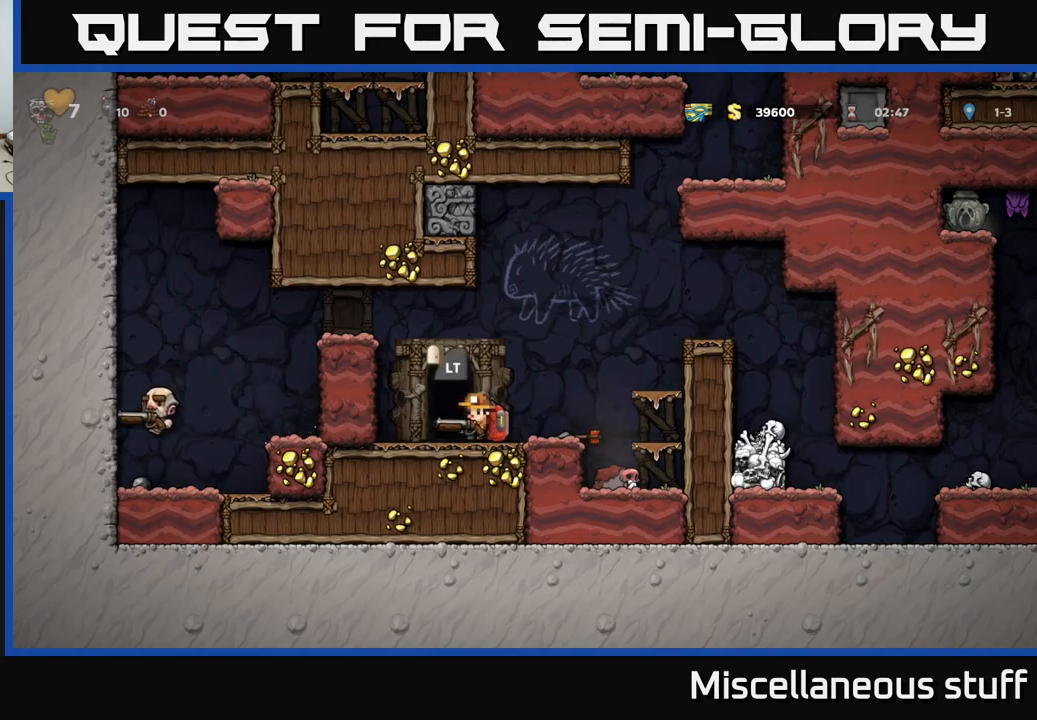
{"buttons": [], "left_stick": "center", "events": [[183, "L2", "down"], [283, "L2", "up"]]}
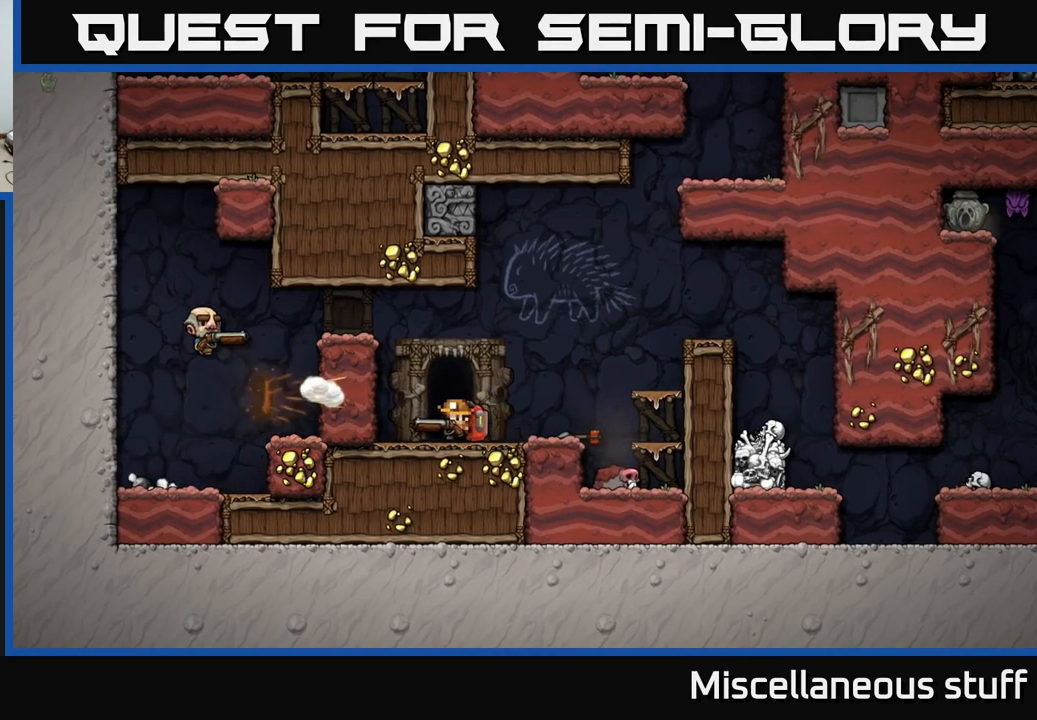
{"buttons": [], "left_stick": "center", "events": []}
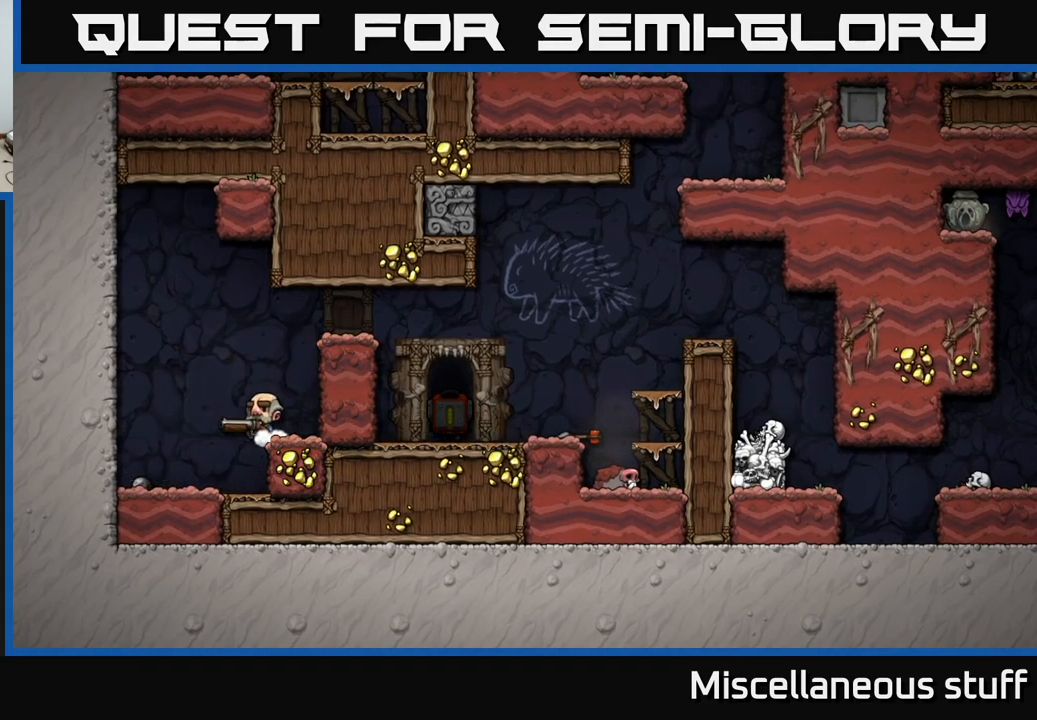
{"buttons": [], "left_stick": "center", "events": []}
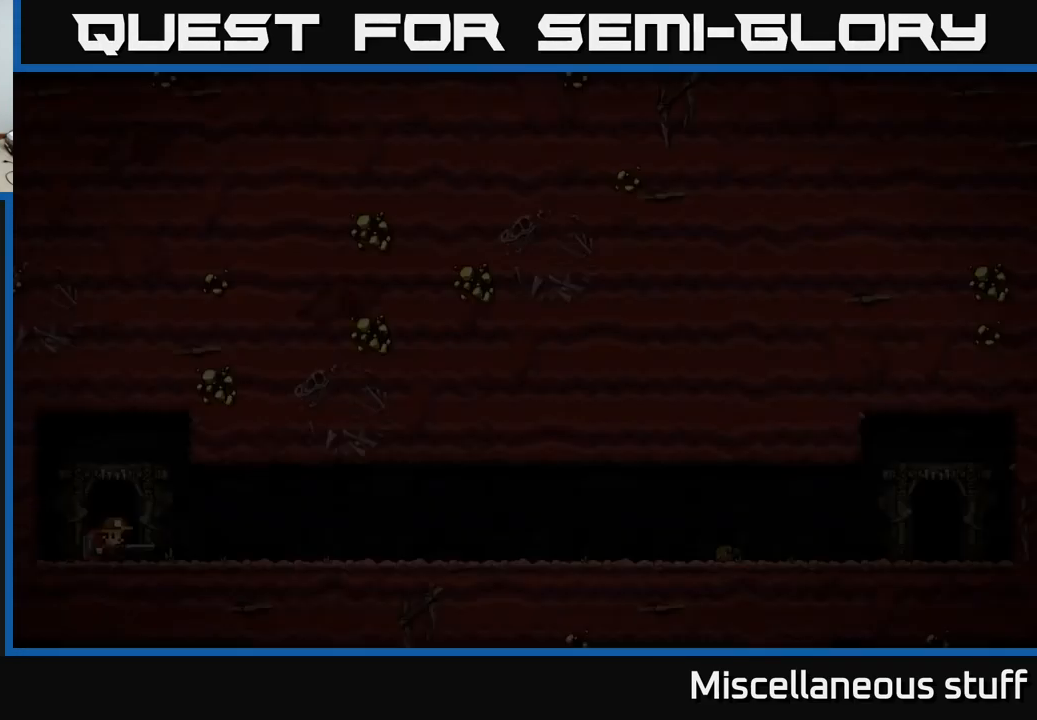
{"buttons": [], "left_stick": "center", "events": []}
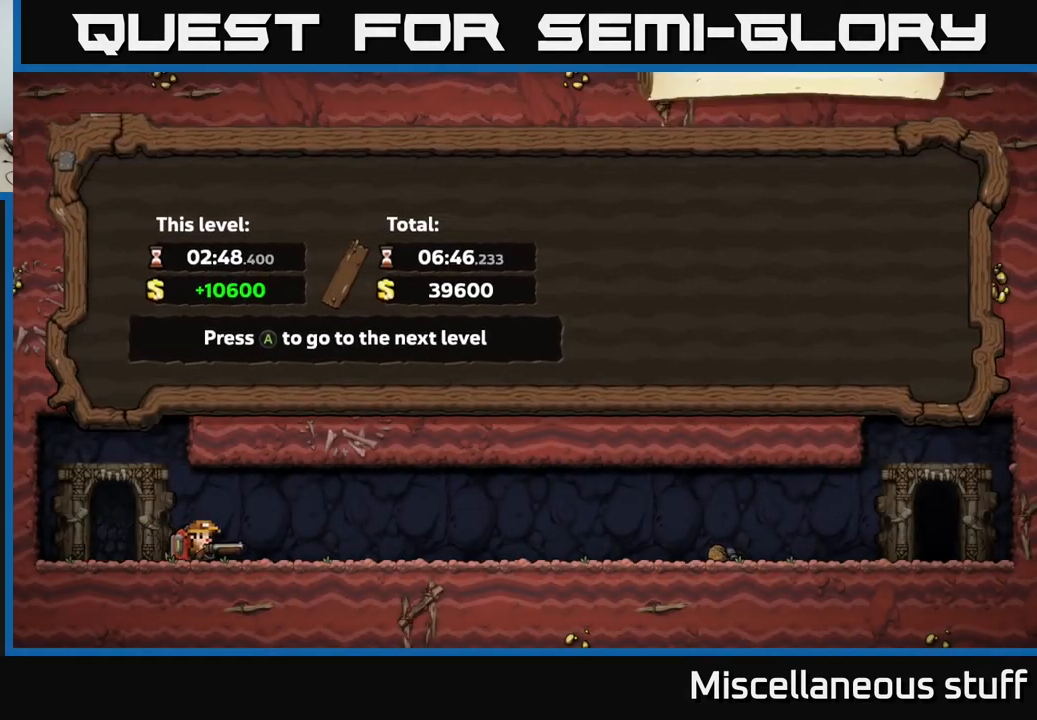
{"buttons": [], "left_stick": "center", "events": []}
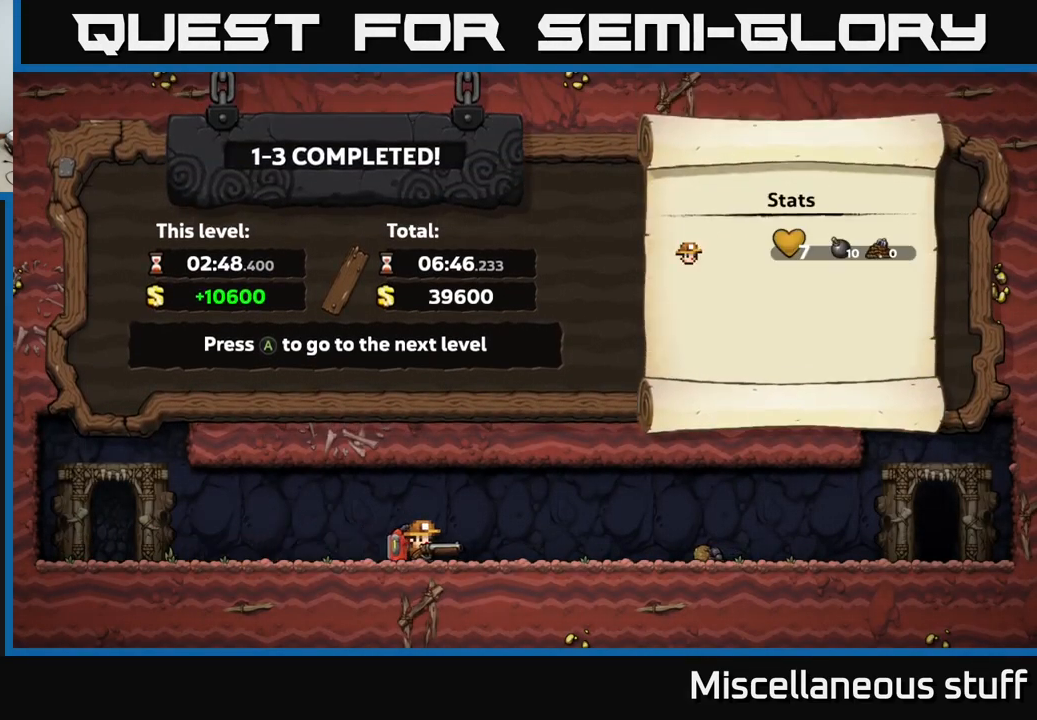
{"buttons": [], "left_stick": "center", "events": [[100, "A", "down"], [233, "A", "up"]]}
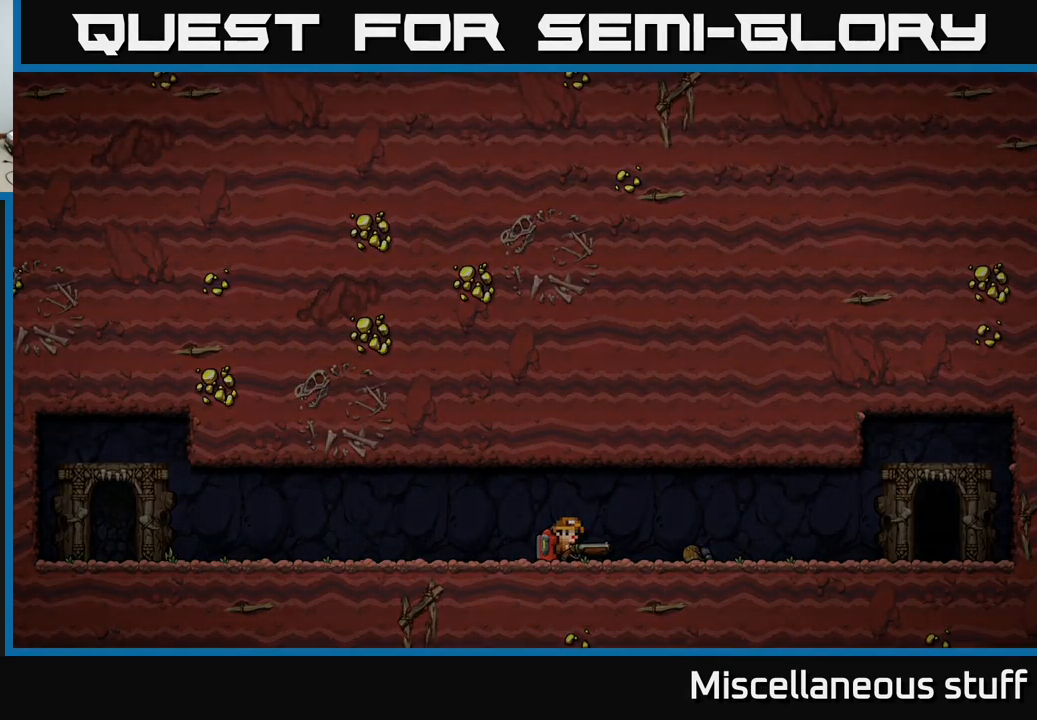
{"buttons": [], "left_stick": "center", "events": []}
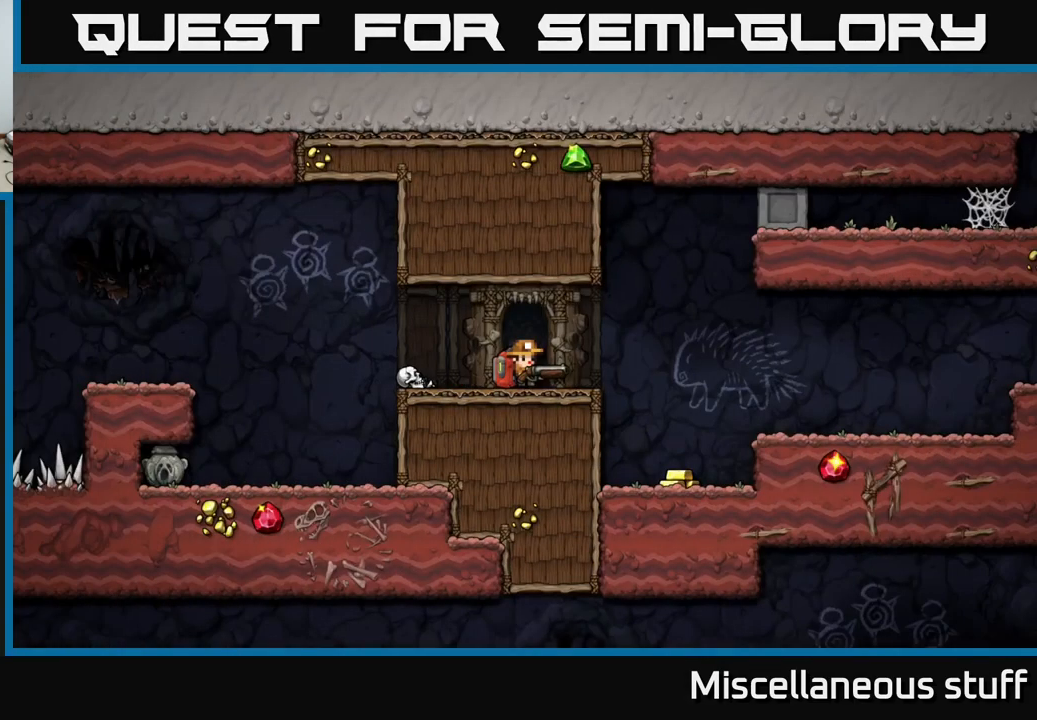
{"buttons": [], "left_stick": "center", "events": []}
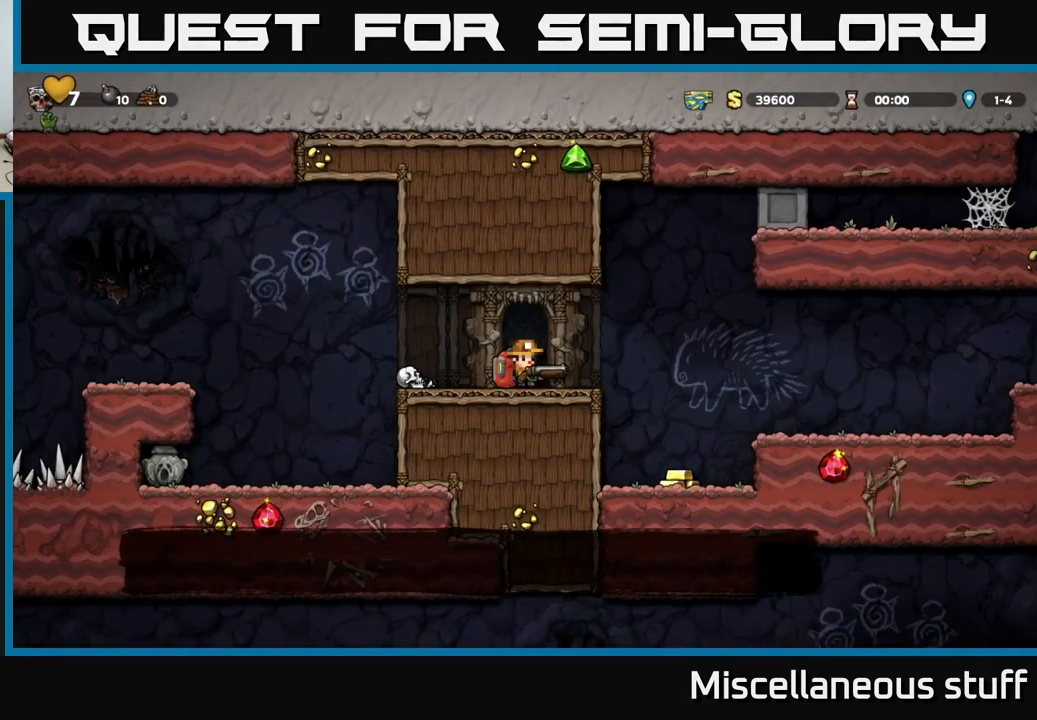
{"buttons": [], "left_stick": "center", "events": []}
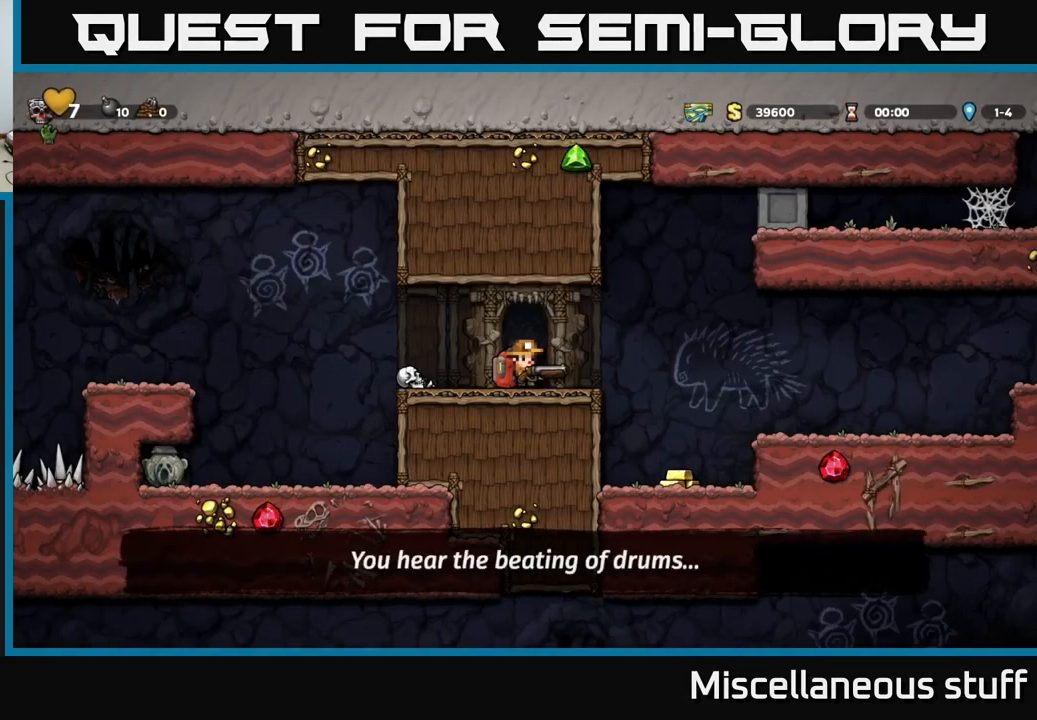
{"buttons": [], "left_stick": "center", "events": [[133, "DPAD_RIGHT", "down"], [250, "DPAD_RIGHT", "up"], [300, "DPAD_LEFT", "down"], [400, "X", "down"], [417, "DPAD_LEFT", "up"], [483, "X", "up"]]}
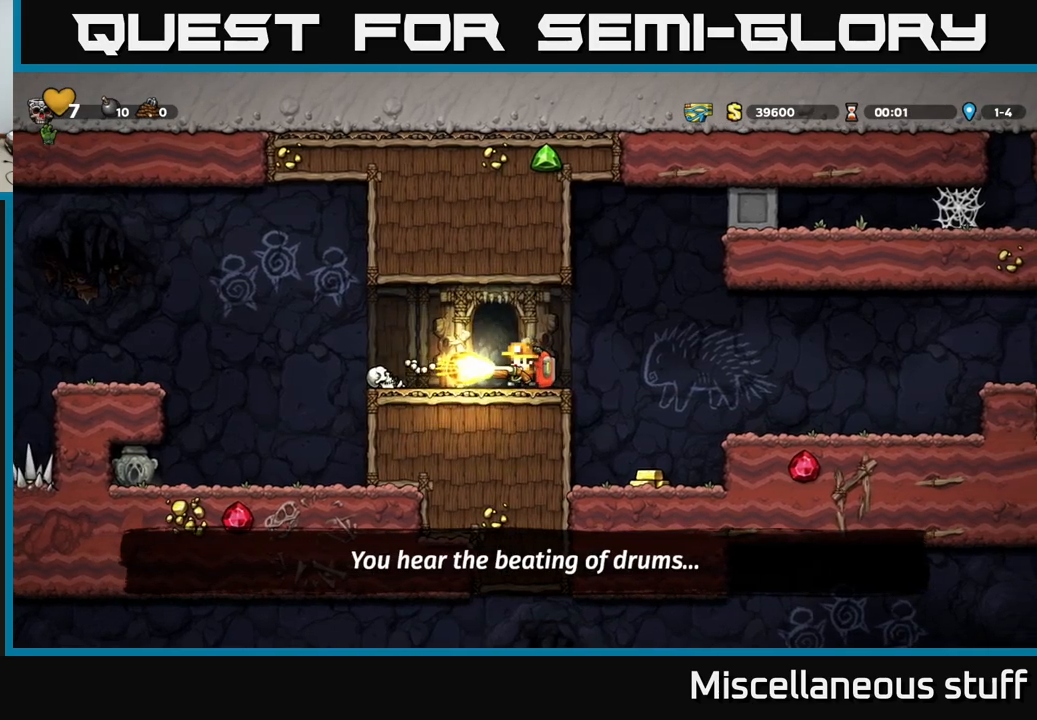
{"buttons": ["DPAD_LEFT"], "left_stick": "center", "events": [[467, "DPAD_LEFT", "down"]]}
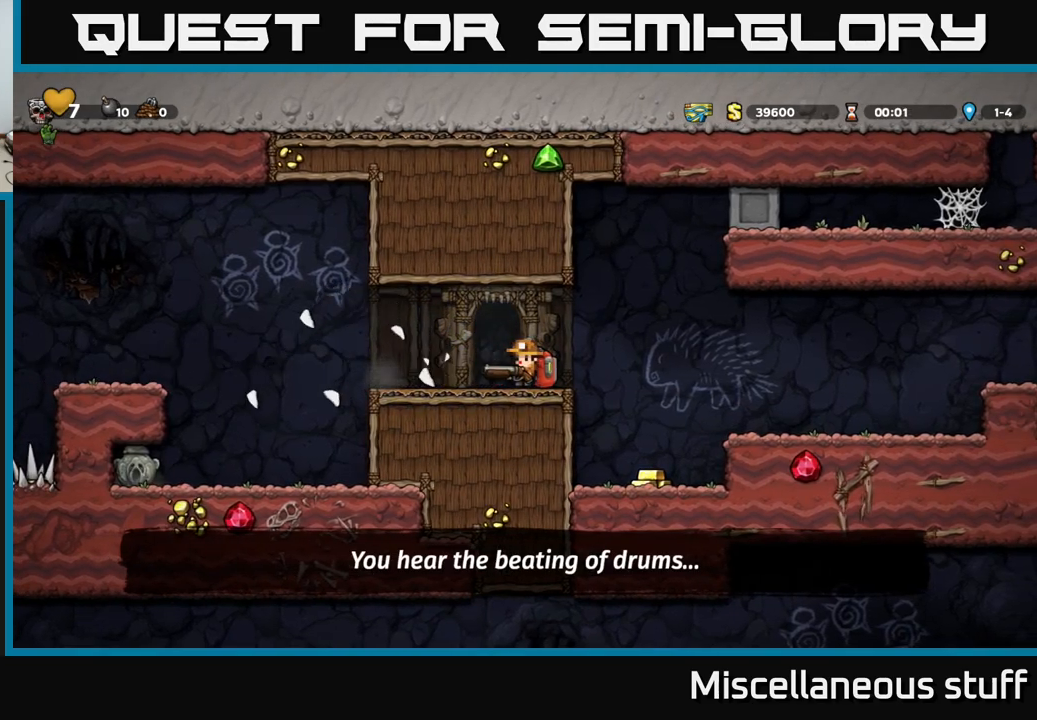
{"buttons": ["A", "DPAD_LEFT"], "left_stick": "center", "events": [[317, "A", "down"]]}
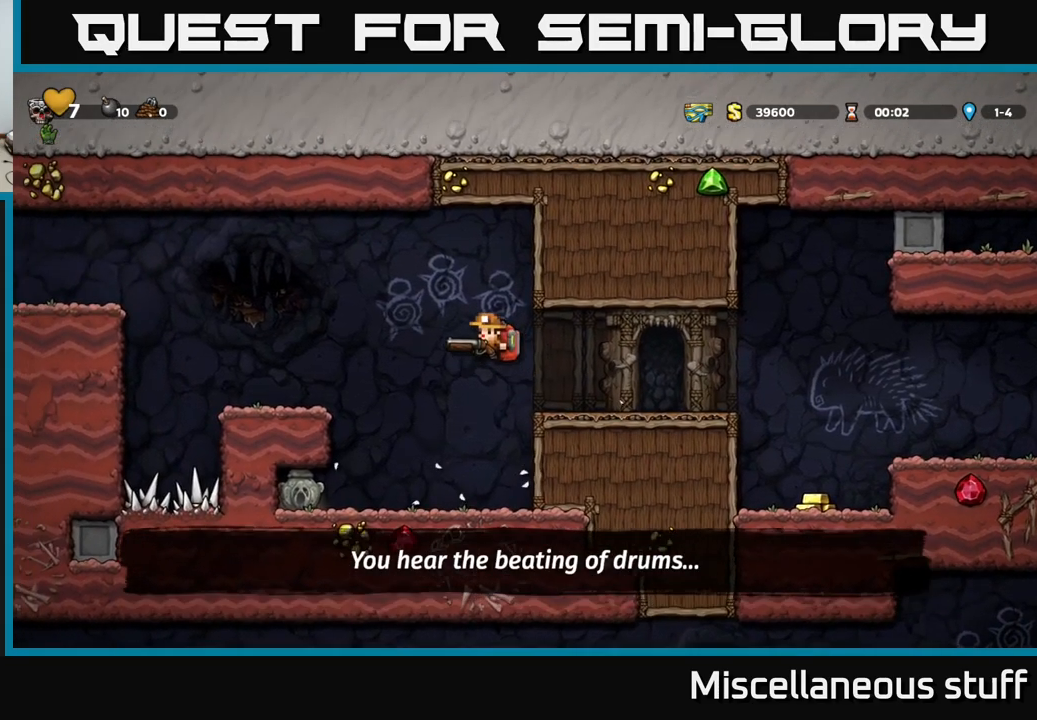
{"buttons": [], "left_stick": "center", "events": [[133, "A", "up"], [317, "DPAD_LEFT", "up"]]}
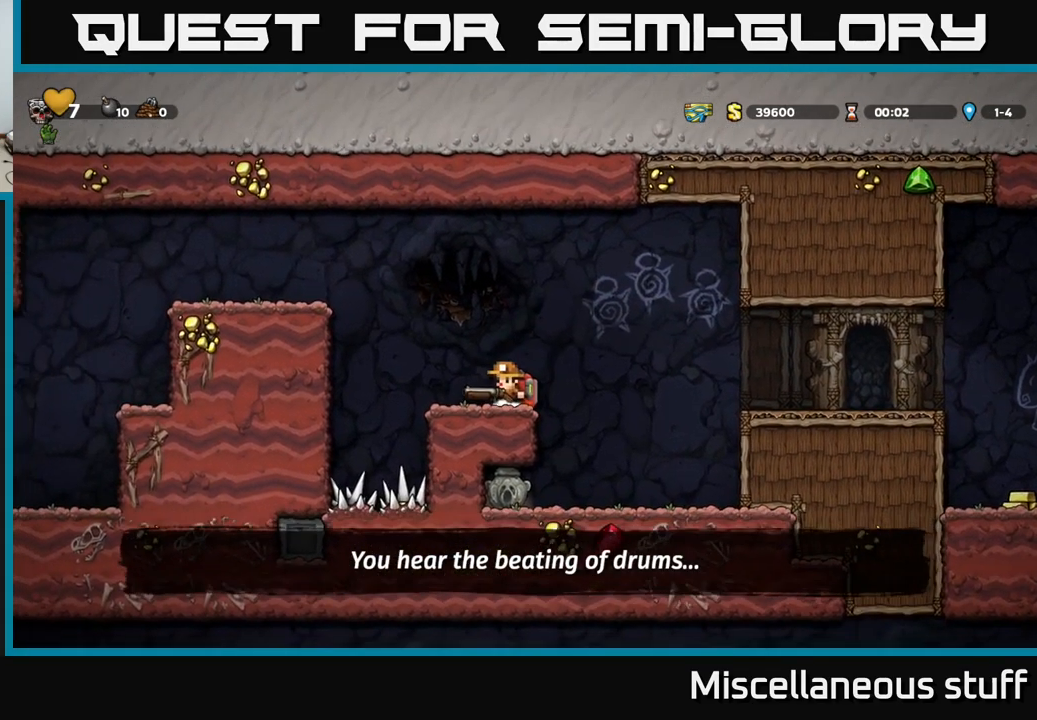
{"buttons": ["DPAD_LEFT"], "left_stick": "center", "events": [[17, "DPAD_LEFT", "down"], [133, "A", "down"], [400, "A", "up"]]}
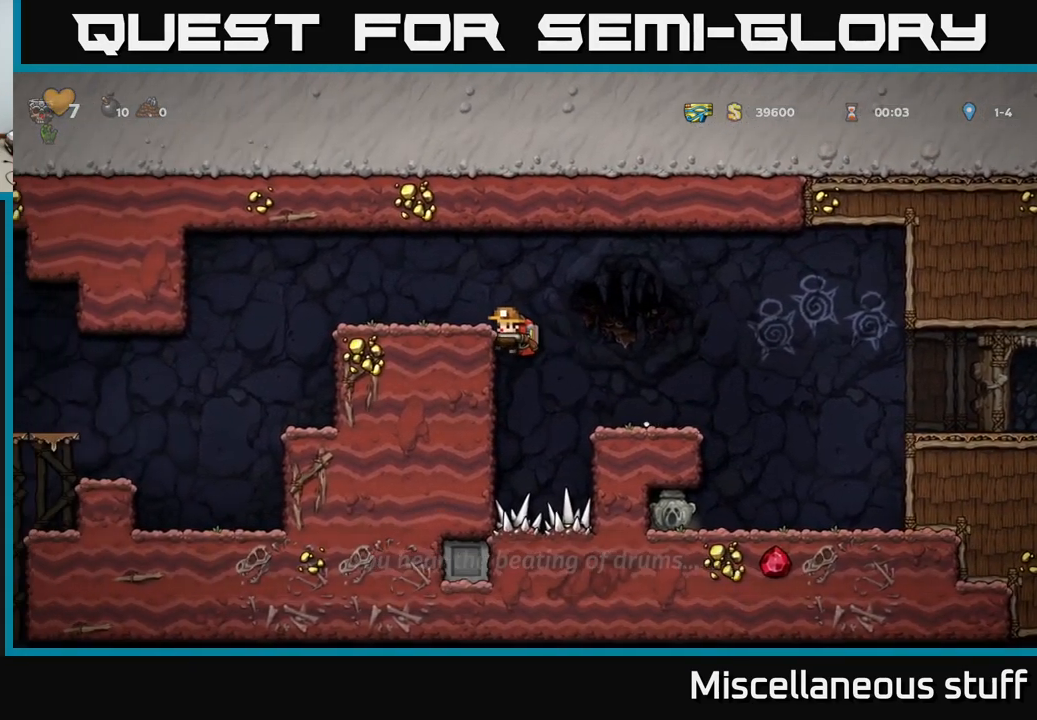
{"buttons": ["DPAD_LEFT"], "left_stick": "center", "events": [[17, "A", "down"], [183, "A", "up"]]}
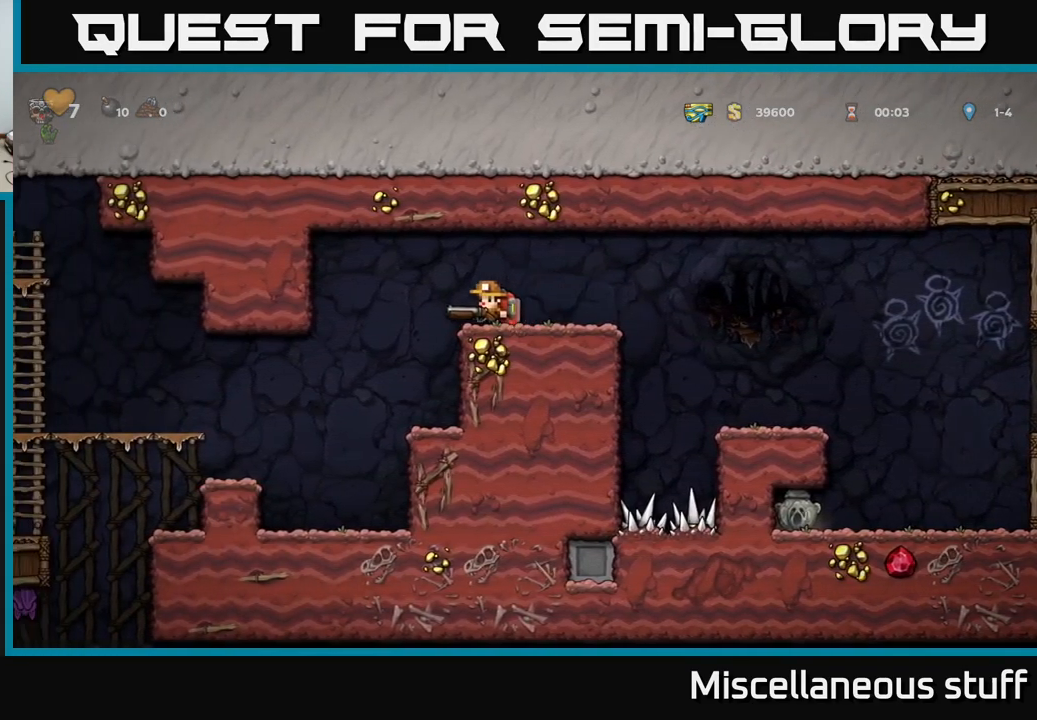
{"buttons": ["DPAD_LEFT"], "left_stick": "center", "events": [[83, "DPAD_LEFT", "up"], [350, "DPAD_LEFT", "down"]]}
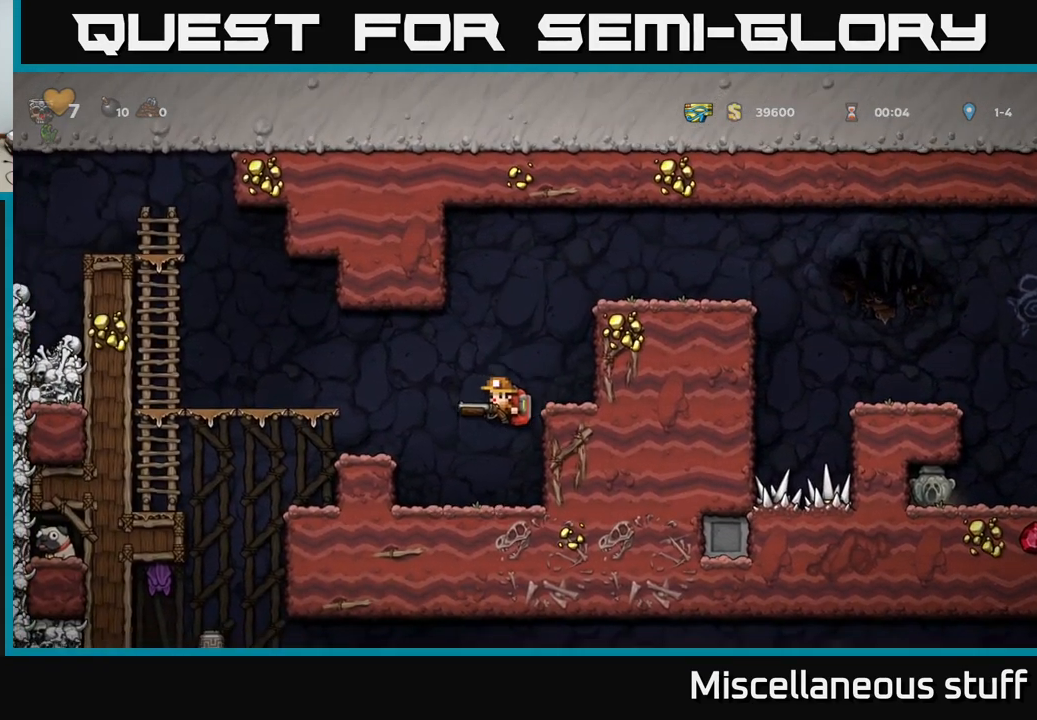
{"buttons": [], "left_stick": "center", "events": [[17, "DPAD_LEFT", "up"], [150, "A", "down"], [183, "DPAD_LEFT", "down"], [267, "A", "up"], [317, "DPAD_LEFT", "up"]]}
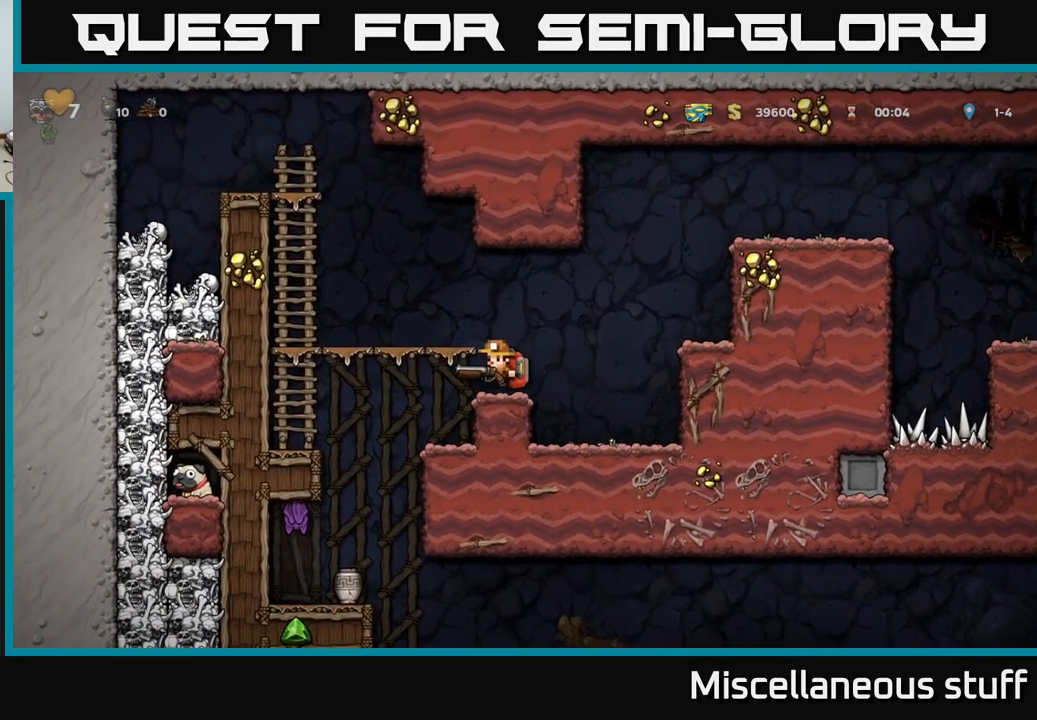
{"buttons": [], "left_stick": "center", "events": []}
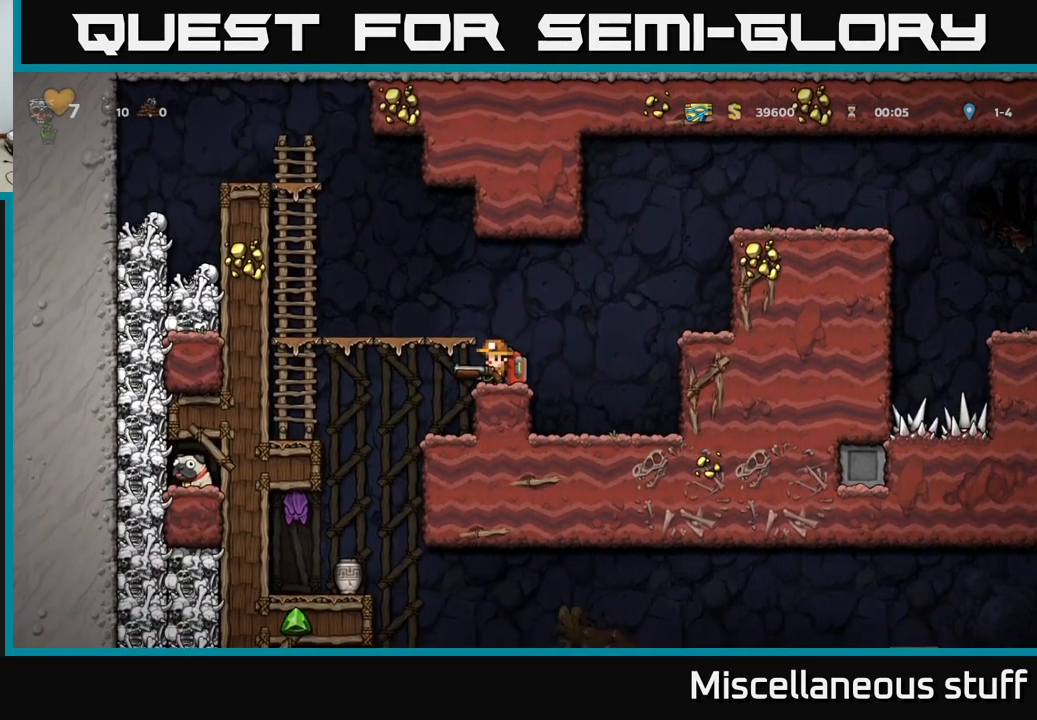
{"buttons": [], "left_stick": "center", "events": [[333, "DPAD_LEFT", "down"], [467, "DPAD_LEFT", "up"]]}